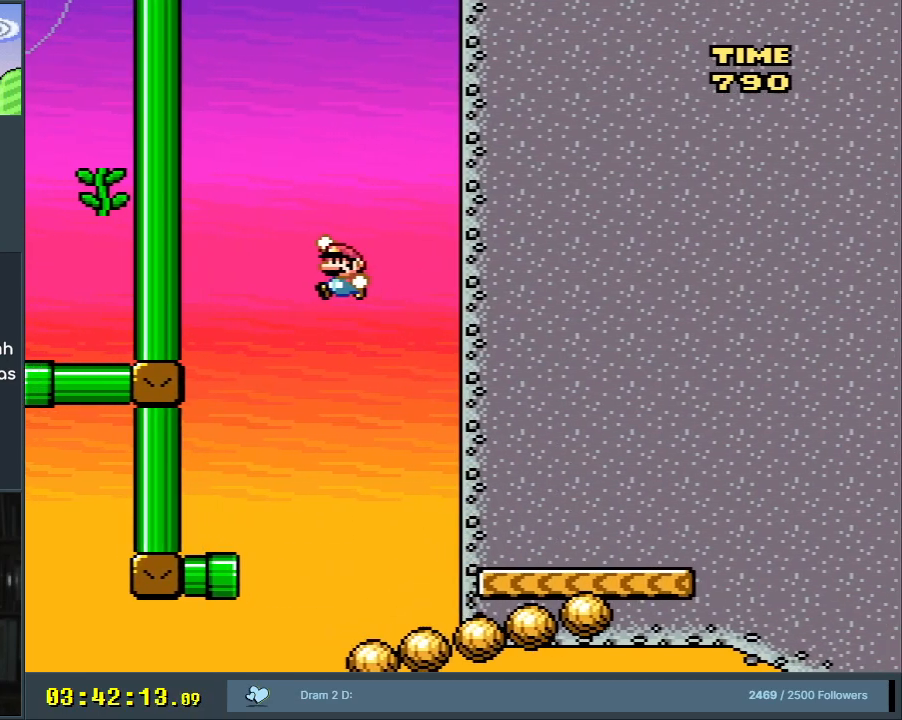
Gameplay with a controller (Nintendo layout); each line is a JSON object with the inputs held at the frame after it. "events" lists button and stick changes between this image and that frame as [ms after this image, input, new state], when the widget could be followed in between. Not read: L3 R3.
{"buttons": ["Y", "DPAD_RIGHT"], "events": [[50, "DPAD_RIGHT", "down"], [267, "DPAD_RIGHT", "up"], [317, "B", "down"], [333, "DPAD_RIGHT", "down"], [450, "B", "up"]]}
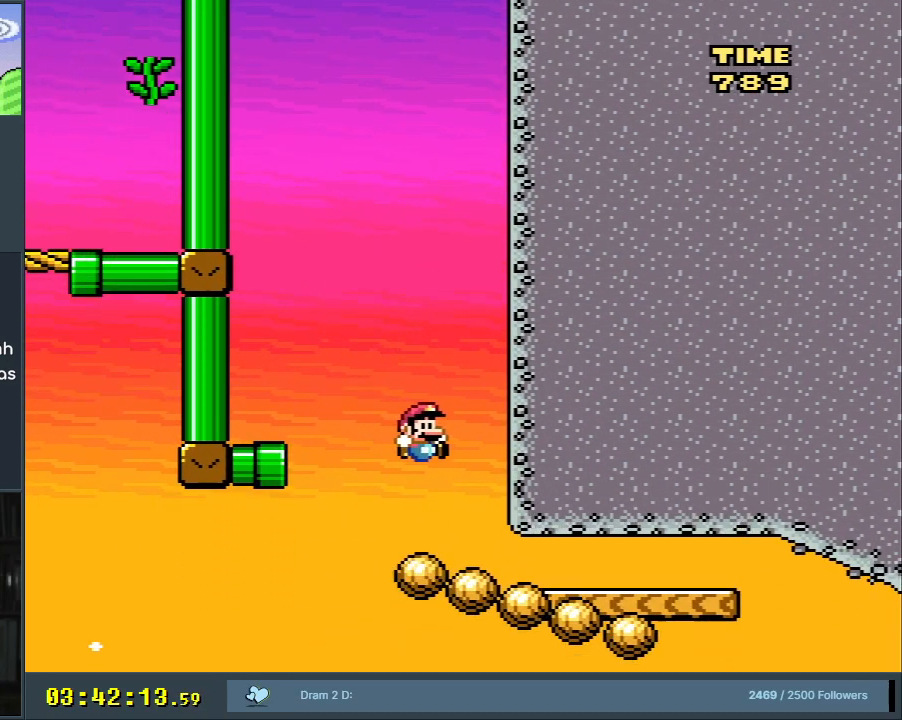
{"buttons": ["Y"], "events": [[150, "DPAD_RIGHT", "up"]]}
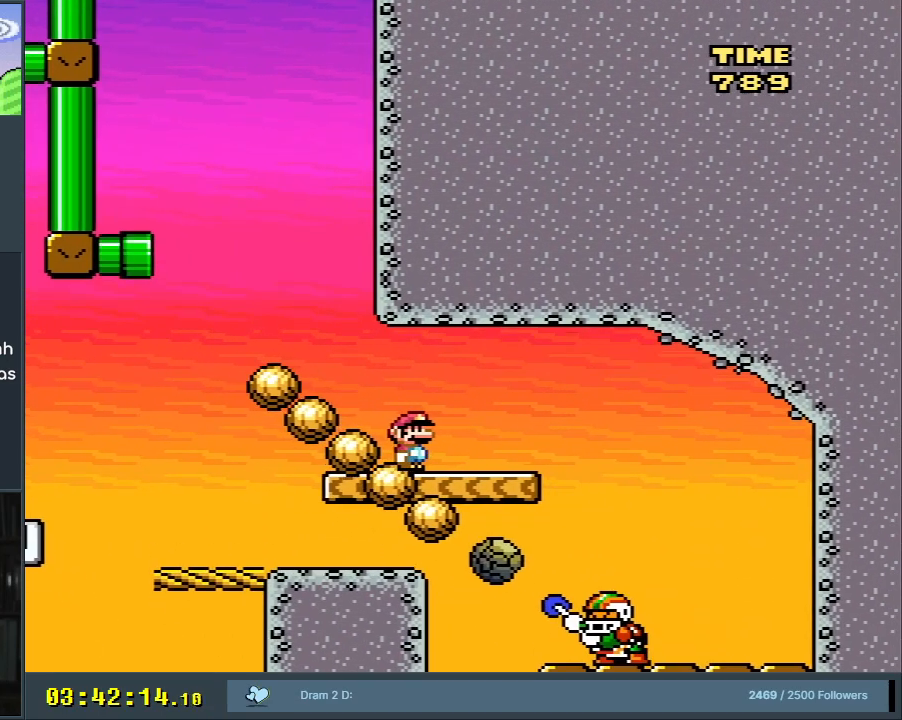
{"buttons": ["Y"], "events": [[117, "DPAD_LEFT", "down"], [250, "DPAD_LEFT", "up"]]}
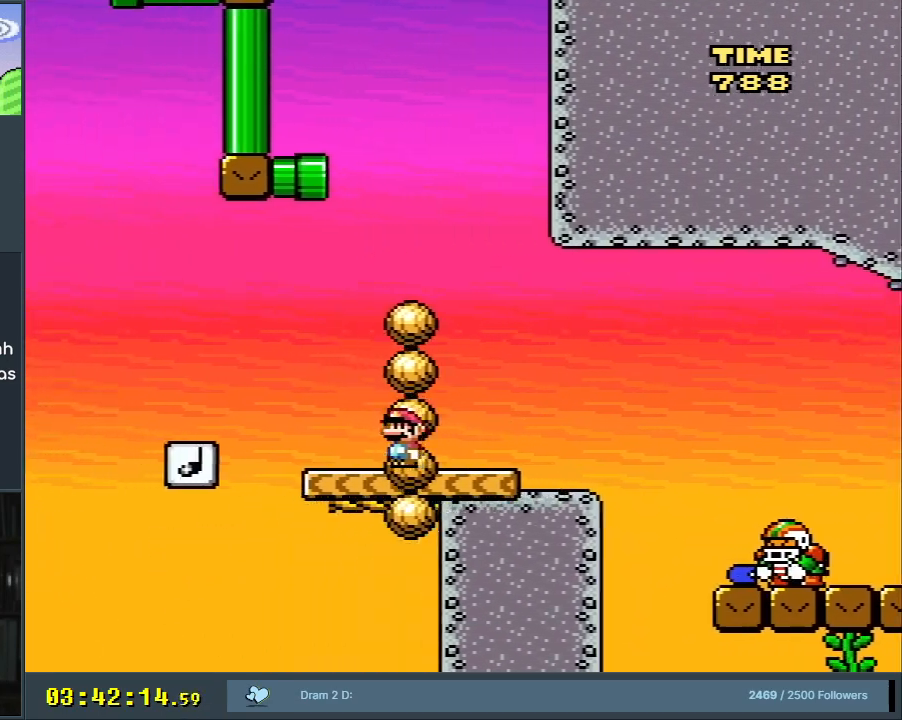
{"buttons": ["Y", "DPAD_LEFT"], "events": [[150, "DPAD_RIGHT", "down"], [217, "DPAD_RIGHT", "up"], [467, "DPAD_LEFT", "down"]]}
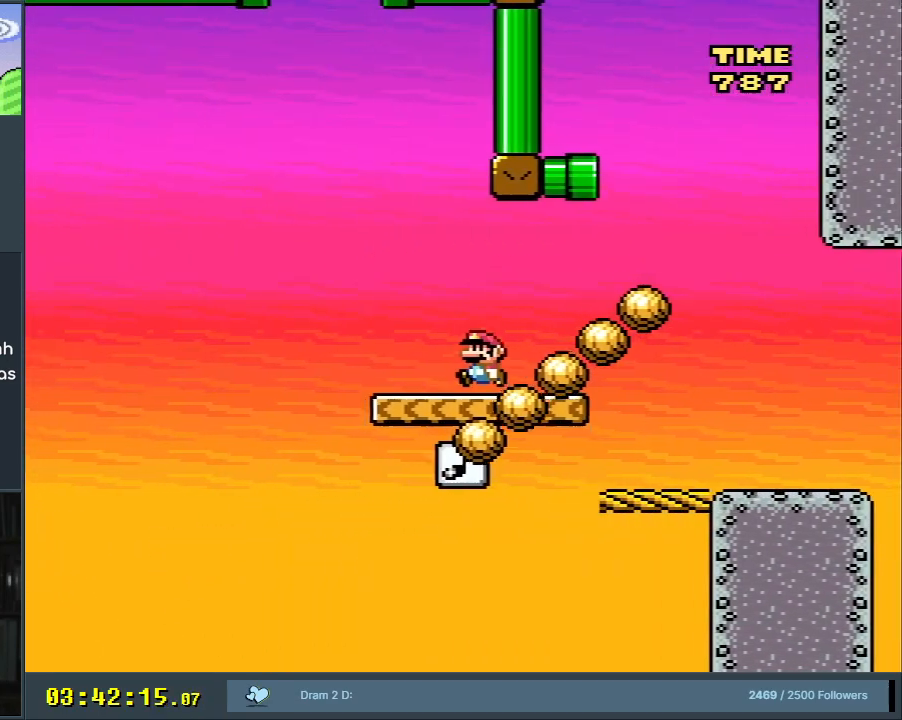
{"buttons": ["B", "Y"], "events": [[17, "B", "down"], [100, "DPAD_LEFT", "up"], [233, "DPAD_RIGHT", "down"], [350, "DPAD_RIGHT", "up"]]}
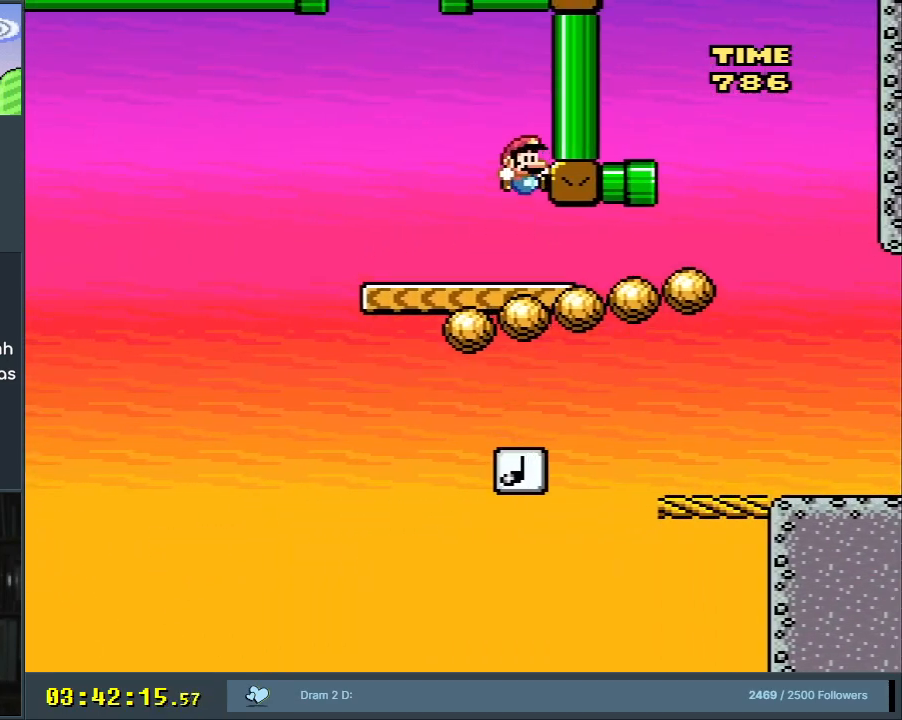
{"buttons": ["Y", "DPAD_LEFT"], "events": [[183, "DPAD_LEFT", "down"], [267, "B", "up"]]}
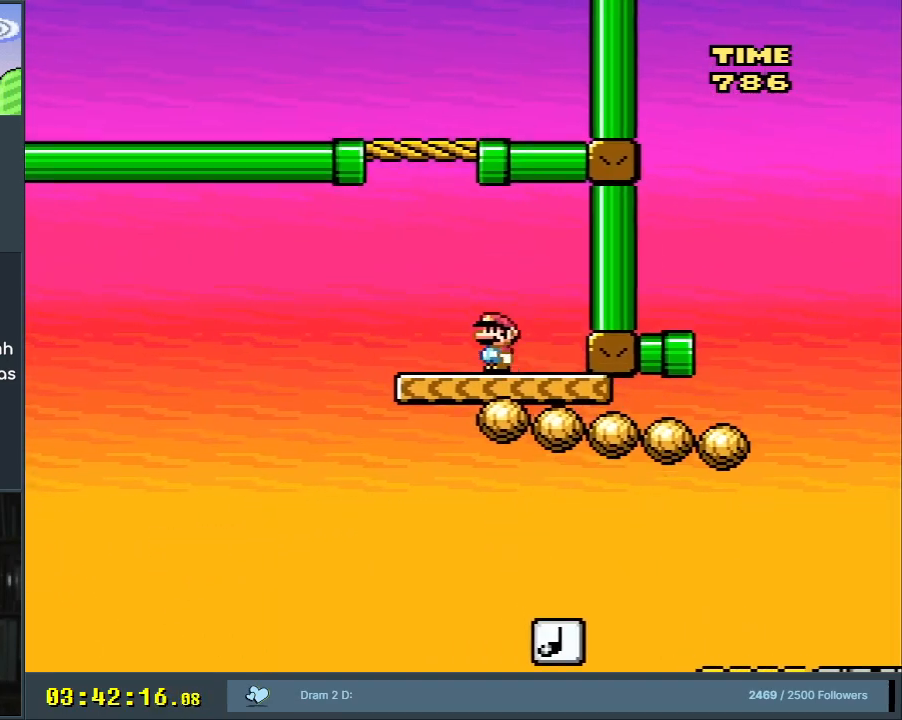
{"buttons": ["B", "Y", "DPAD_LEFT"], "events": [[83, "B", "down"], [117, "DPAD_LEFT", "up"], [117, "DPAD_UP", "down"], [150, "DPAD_RIGHT", "down"], [150, "DPAD_UP", "up"], [383, "DPAD_RIGHT", "up"], [500, "DPAD_LEFT", "down"]]}
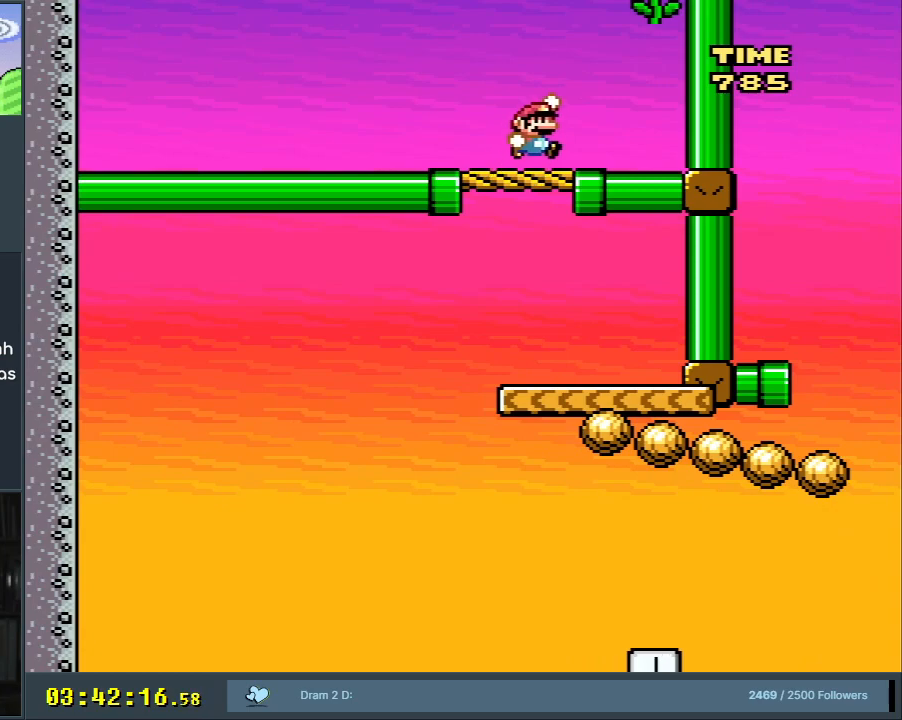
{"buttons": ["Y"], "events": [[100, "B", "up"], [133, "DPAD_LEFT", "up"], [267, "DPAD_RIGHT", "down"], [350, "DPAD_RIGHT", "up"]]}
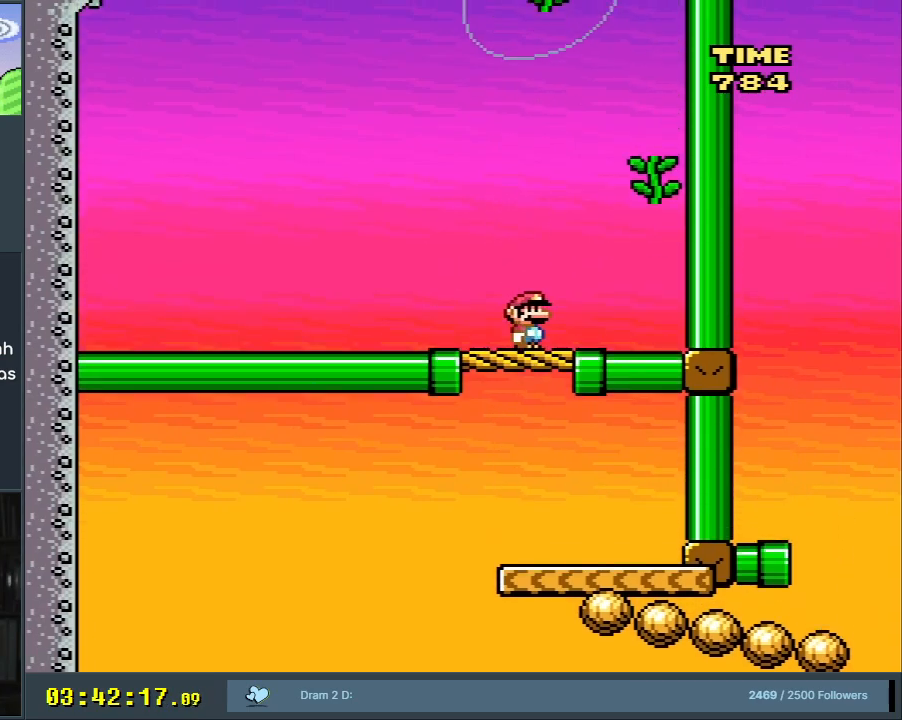
{"buttons": ["Y"], "events": []}
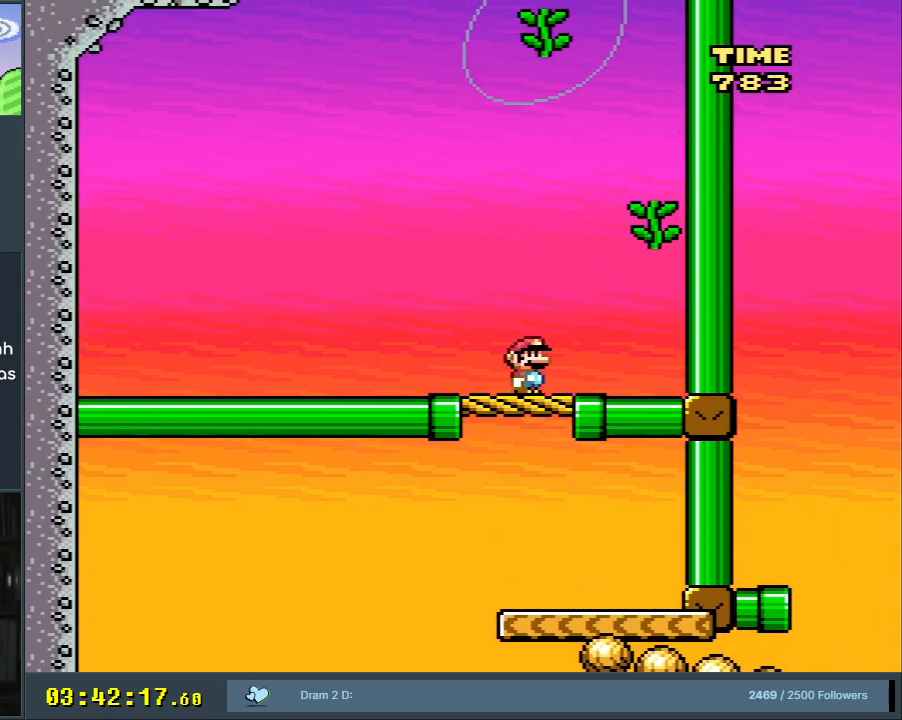
{"buttons": ["Y"], "events": [[67, "DPAD_RIGHT", "down"], [350, "B", "down"], [417, "B", "up"], [467, "DPAD_RIGHT", "up"]]}
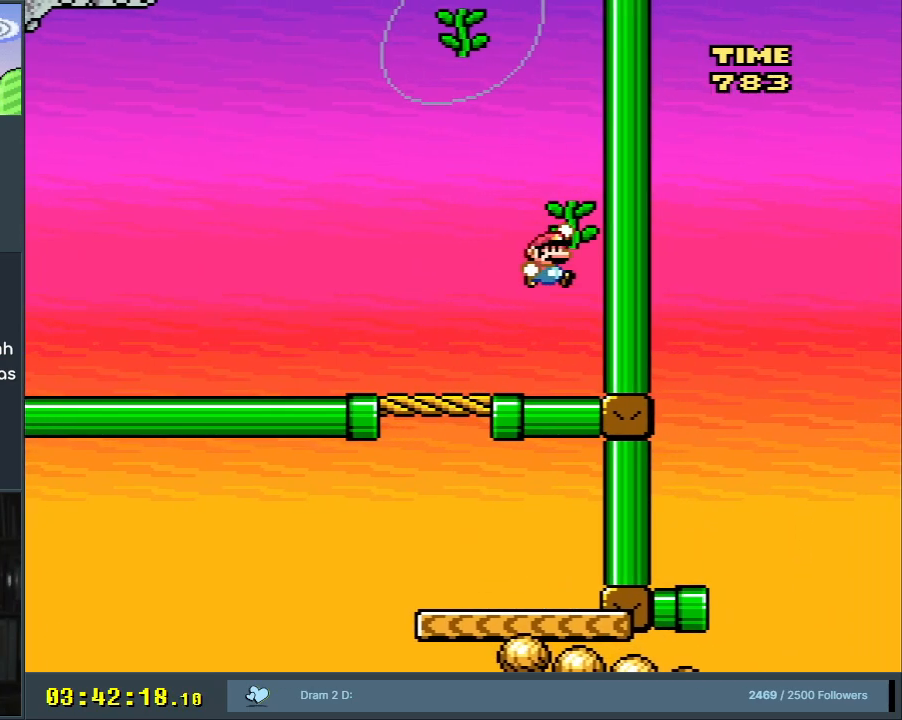
{"buttons": ["B", "Y"], "events": [[50, "DPAD_UP", "down"], [433, "DPAD_UP", "up"], [467, "B", "down"]]}
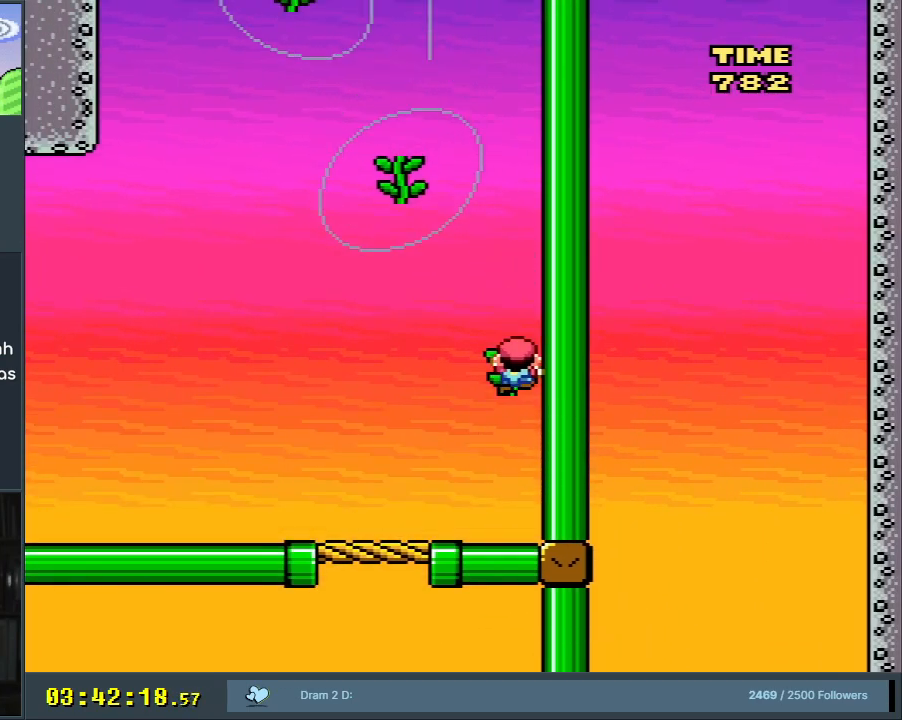
{"buttons": ["Y", "DPAD_UP"], "events": [[17, "DPAD_LEFT", "down"], [350, "DPAD_LEFT", "up"], [367, "DPAD_UP", "down"], [433, "B", "up"]]}
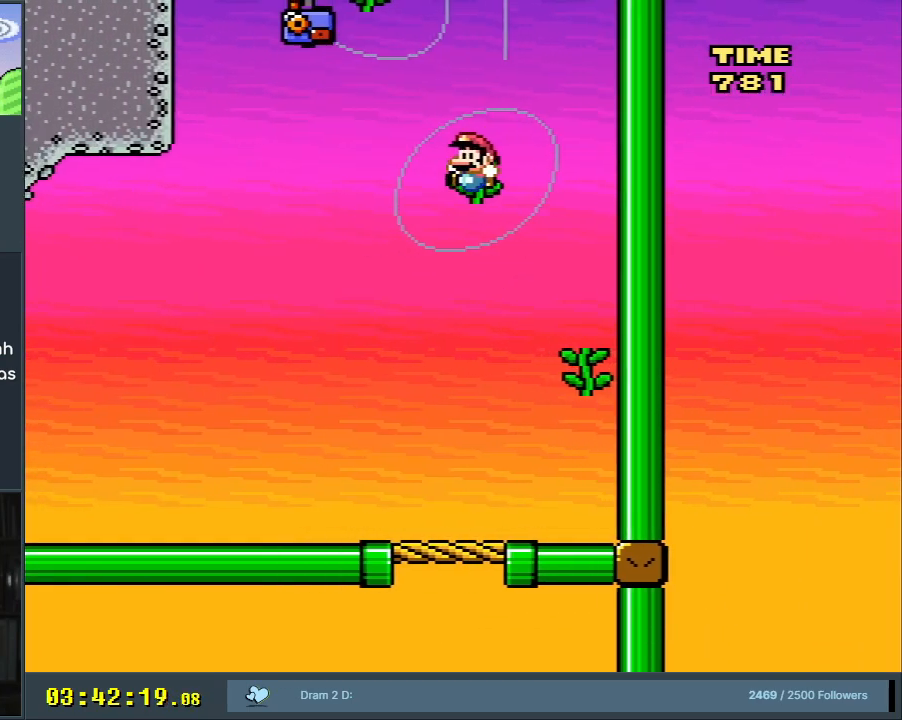
{"buttons": ["Y", "DPAD_UP"], "events": []}
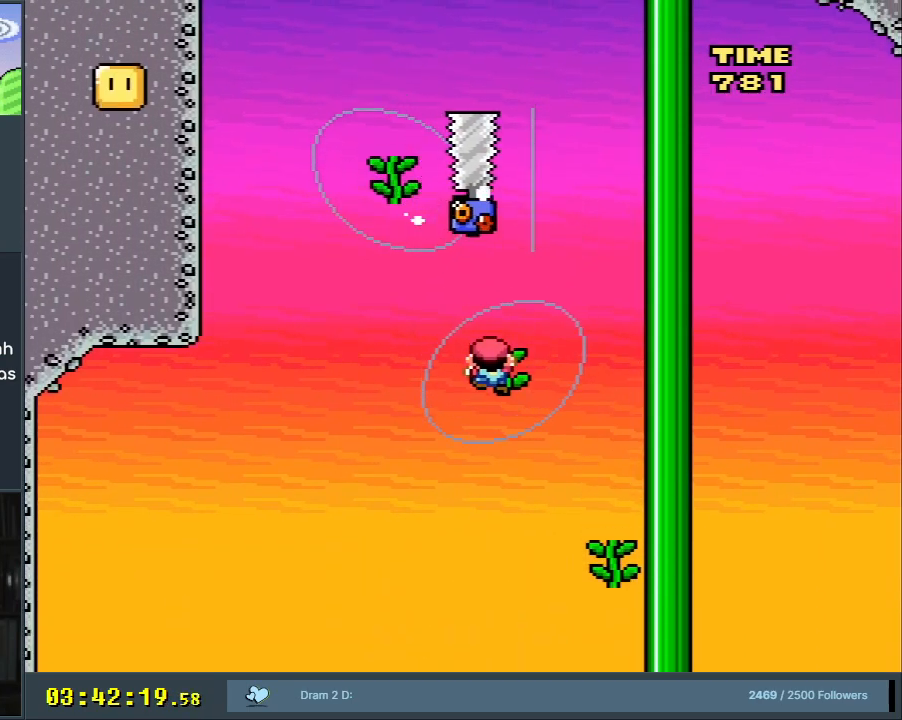
{"buttons": ["Y"], "events": [[450, "DPAD_UP", "up"]]}
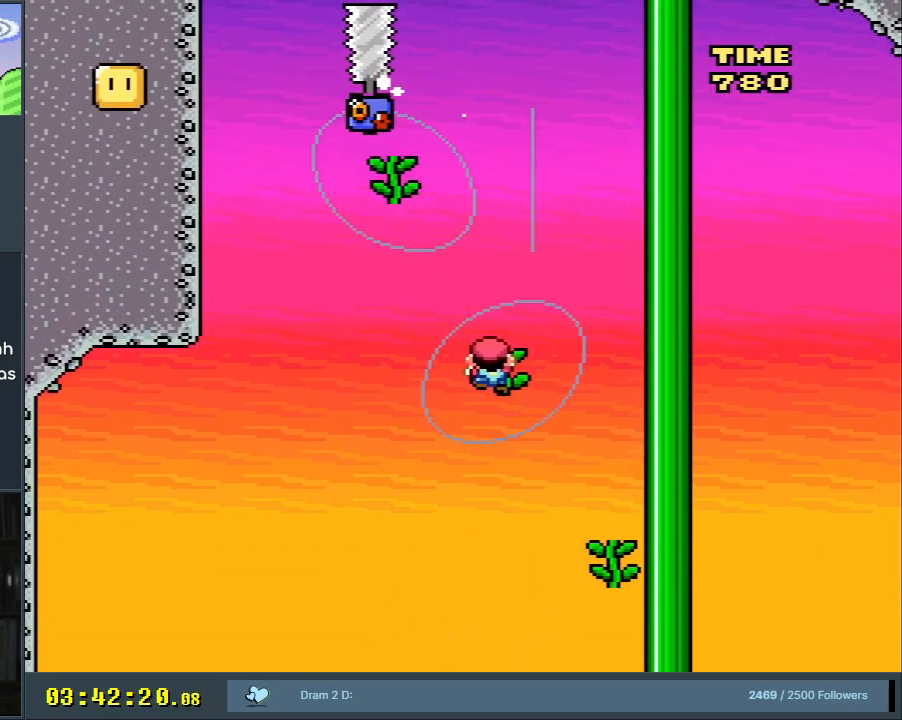
{"buttons": ["Y", "DPAD_UP"], "events": [[383, "DPAD_UP", "down"]]}
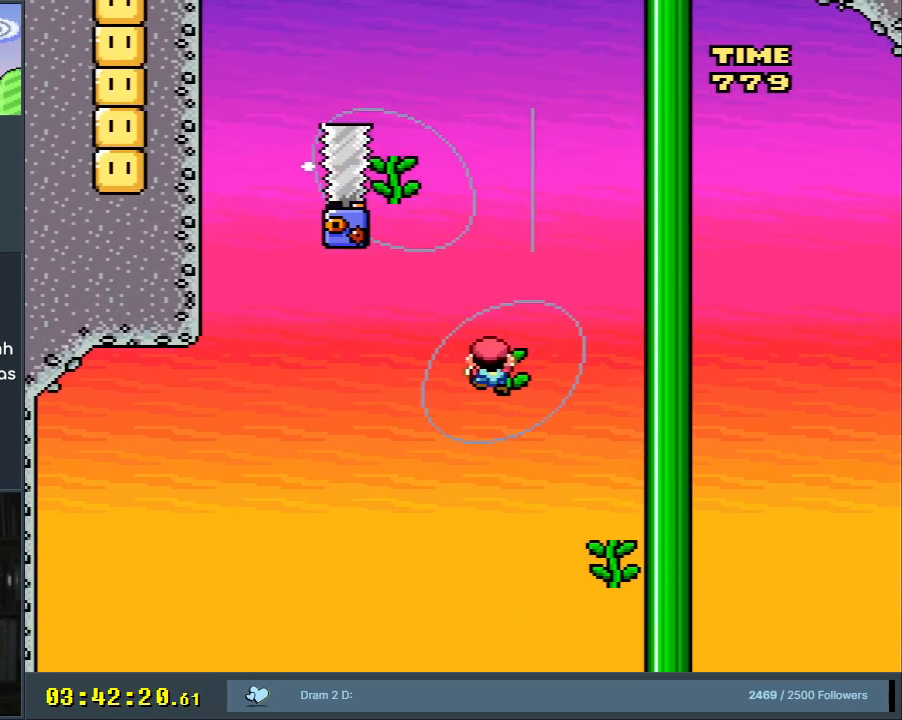
{"buttons": ["Y", "DPAD_UP"], "events": []}
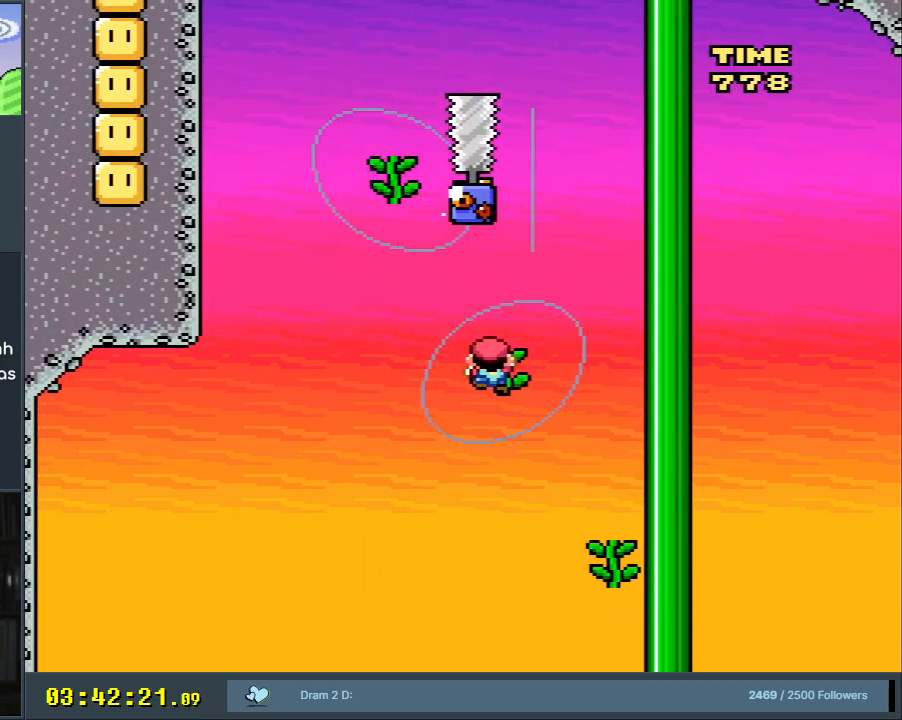
{"buttons": ["Y", "DPAD_UP"], "events": []}
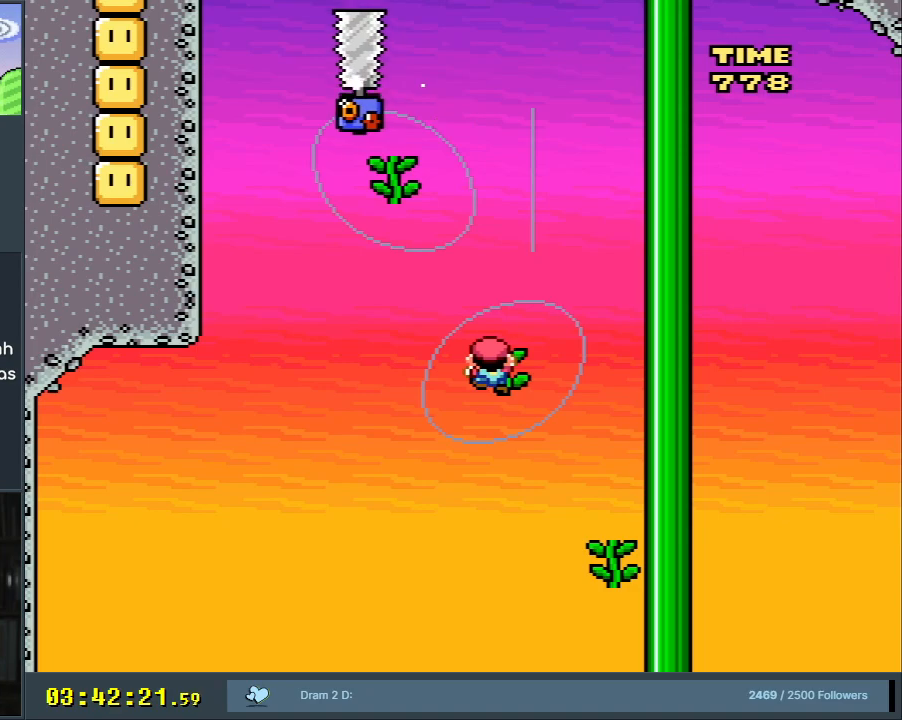
{"buttons": ["Y", "DPAD_UP"], "events": []}
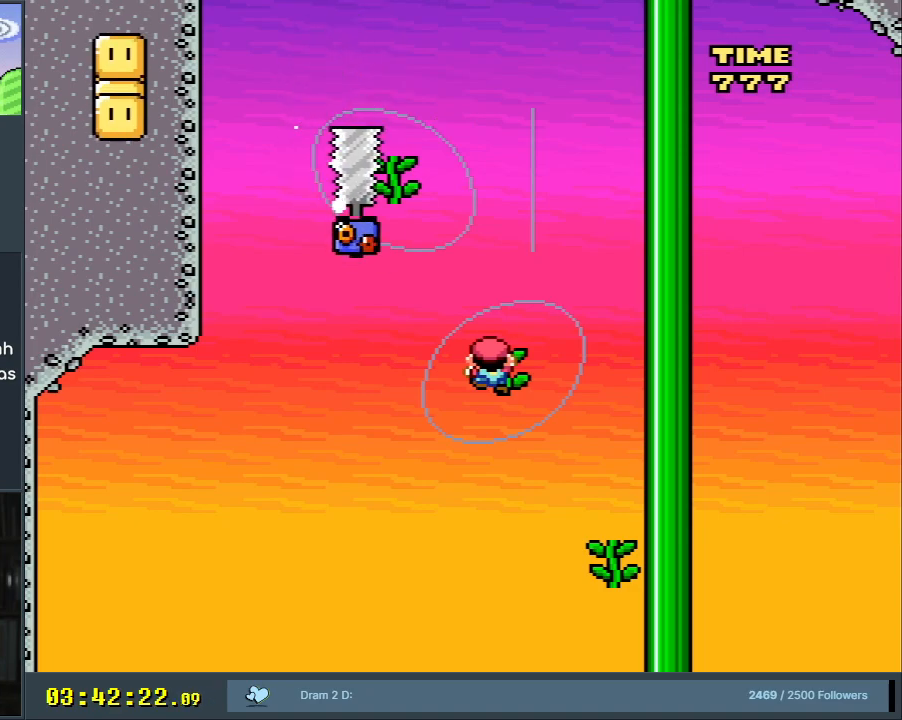
{"buttons": ["Y", "DPAD_UP"], "events": []}
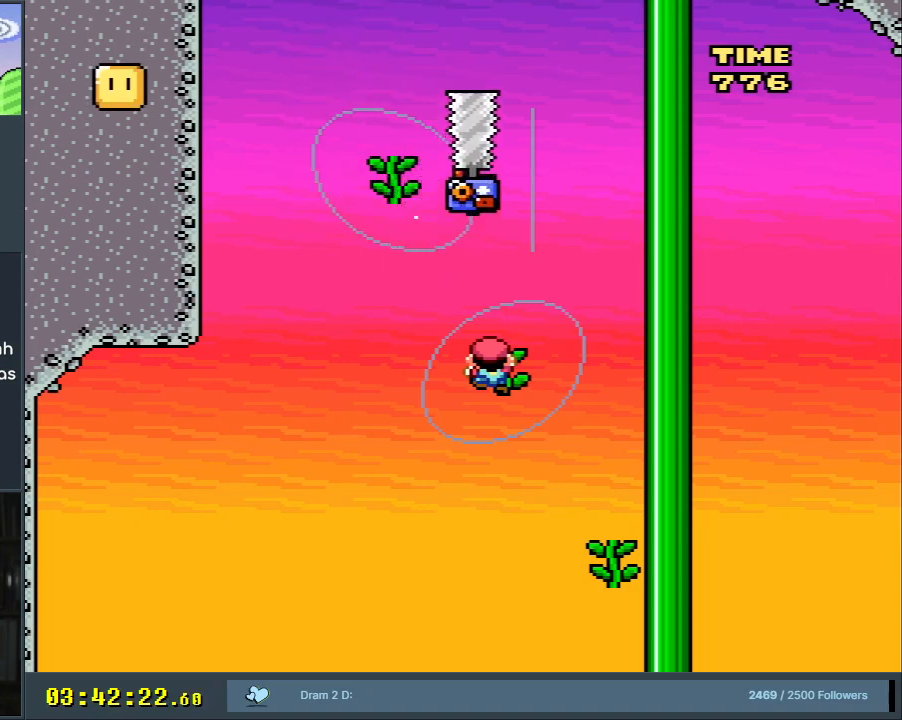
{"buttons": ["B", "Y", "DPAD_LEFT"], "events": [[267, "B", "down"], [317, "DPAD_UP", "up"], [367, "DPAD_LEFT", "down"]]}
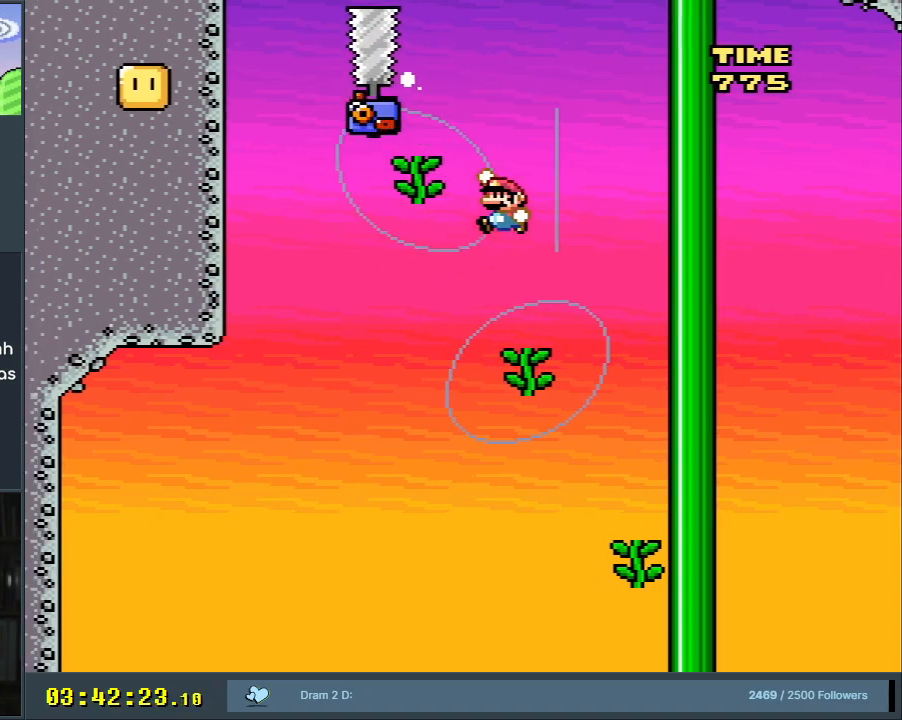
{"buttons": ["B", "Y"], "events": [[83, "DPAD_UP", "down"], [133, "DPAD_LEFT", "up"], [217, "B", "up"], [367, "B", "down"], [433, "DPAD_UP", "up"]]}
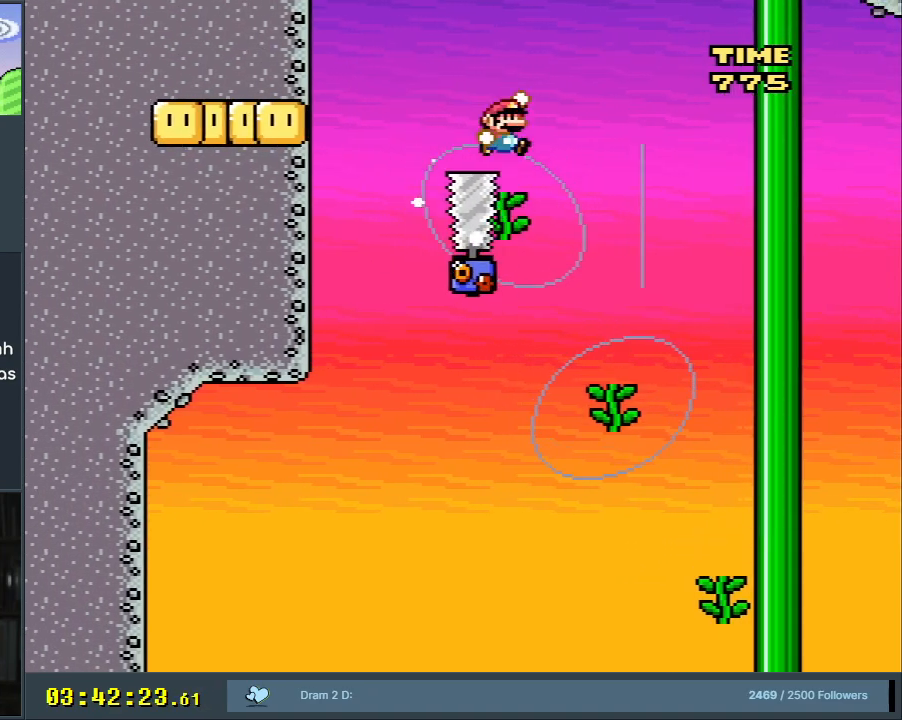
{"buttons": ["B", "Y", "DPAD_LEFT"], "events": [[17, "DPAD_LEFT", "down"]]}
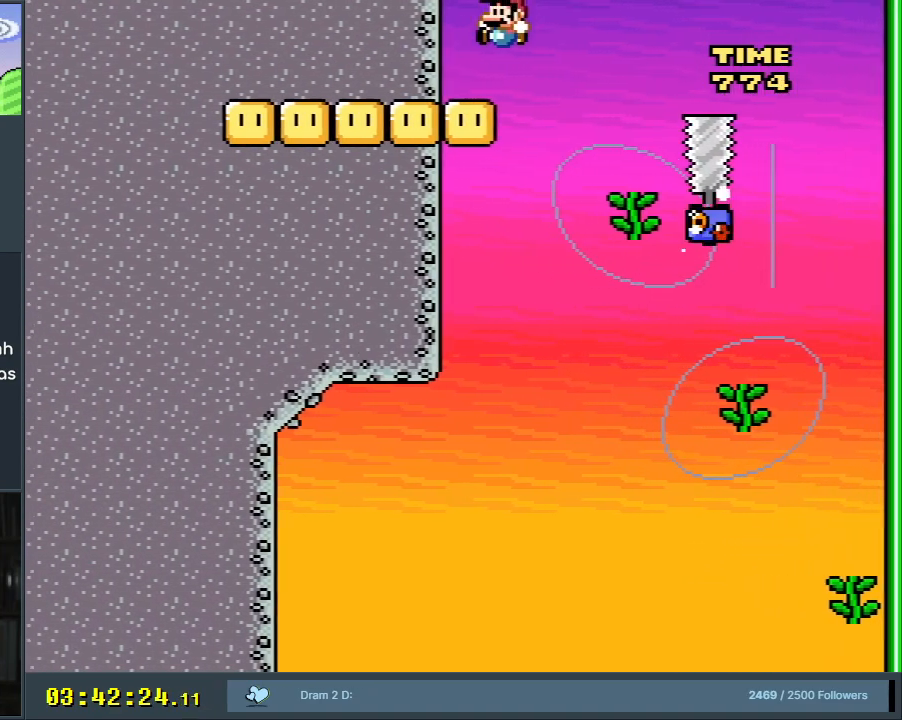
{"buttons": ["Y"], "events": [[100, "B", "up"], [117, "DPAD_LEFT", "up"]]}
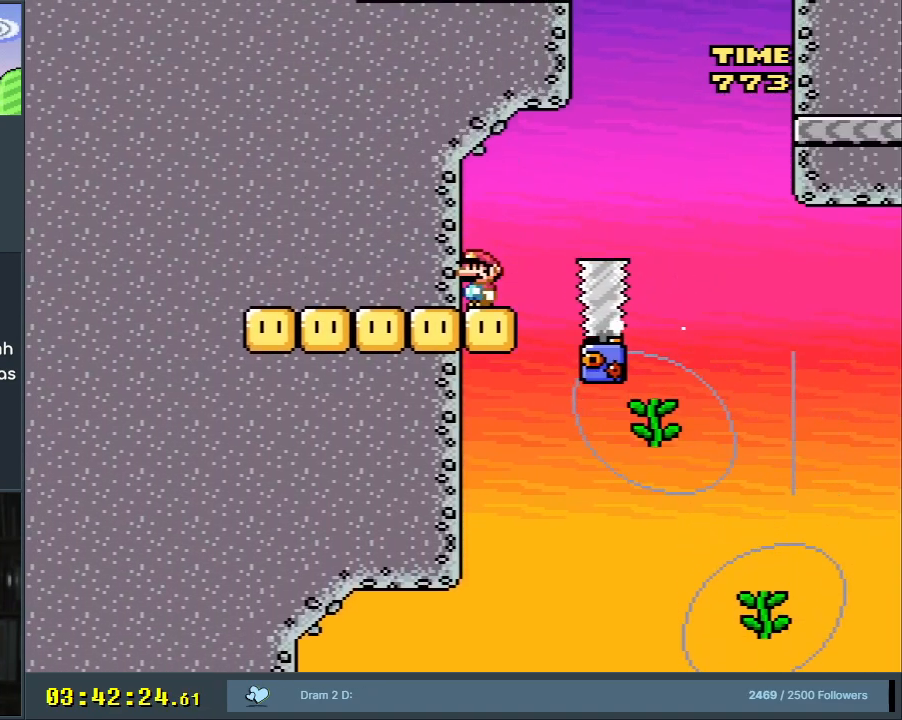
{"buttons": ["X"], "events": [[283, "B", "down"], [317, "Y", "up"], [333, "B", "up"], [433, "X", "down"]]}
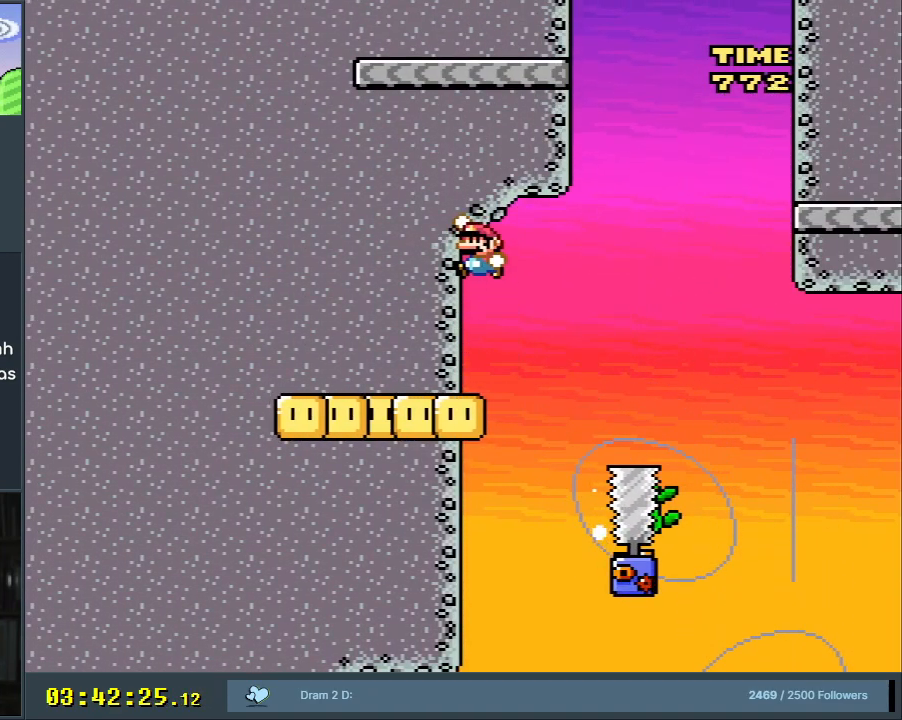
{"buttons": ["X"], "events": [[17, "DPAD_LEFT", "down"], [233, "DPAD_LEFT", "up"]]}
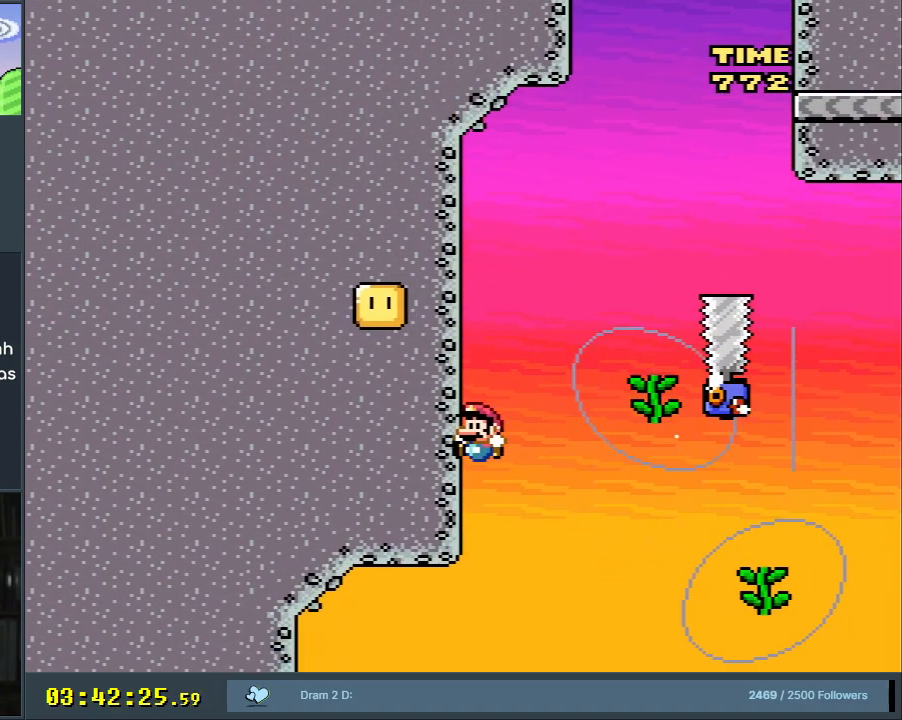
{"buttons": ["X", "DPAD_RIGHT"], "events": [[117, "DPAD_RIGHT", "down"], [317, "DPAD_RIGHT", "up"], [450, "DPAD_RIGHT", "down"]]}
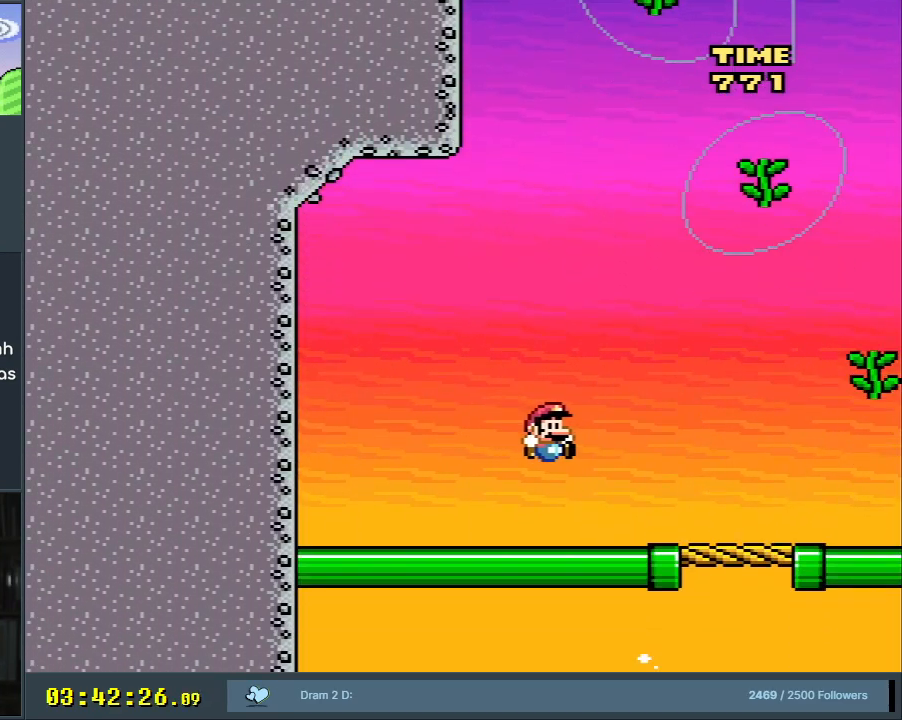
{"buttons": ["Y", "DPAD_RIGHT"], "events": [[83, "DPAD_RIGHT", "up"], [233, "DPAD_RIGHT", "down"], [233, "X", "up"], [317, "Y", "down"]]}
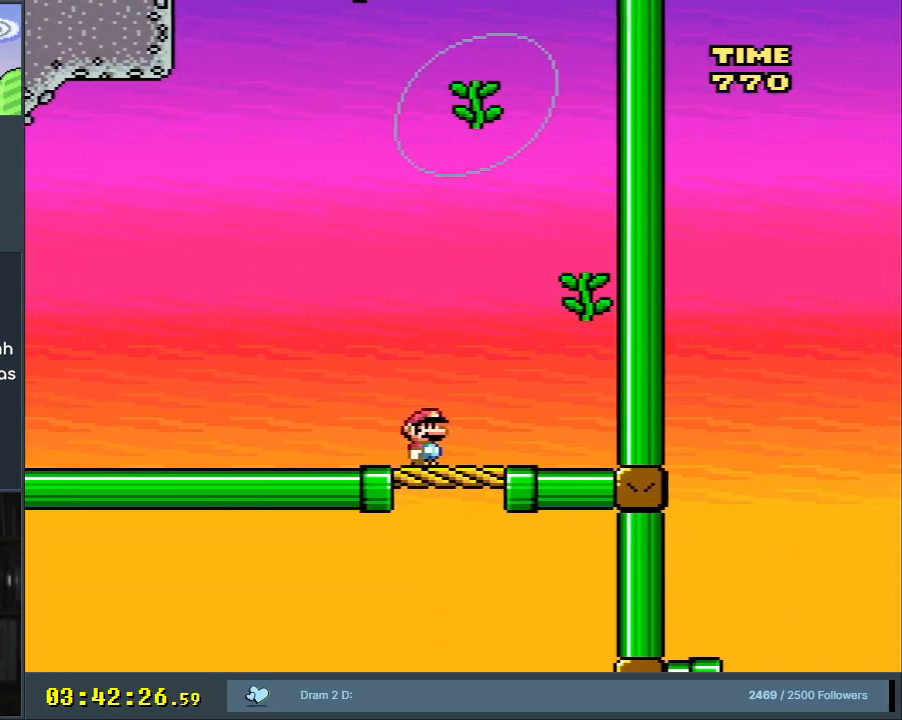
{"buttons": ["Y", "DPAD_UP"], "events": [[200, "DPAD_RIGHT", "up"], [267, "B", "down"], [350, "B", "up"], [417, "DPAD_UP", "down"]]}
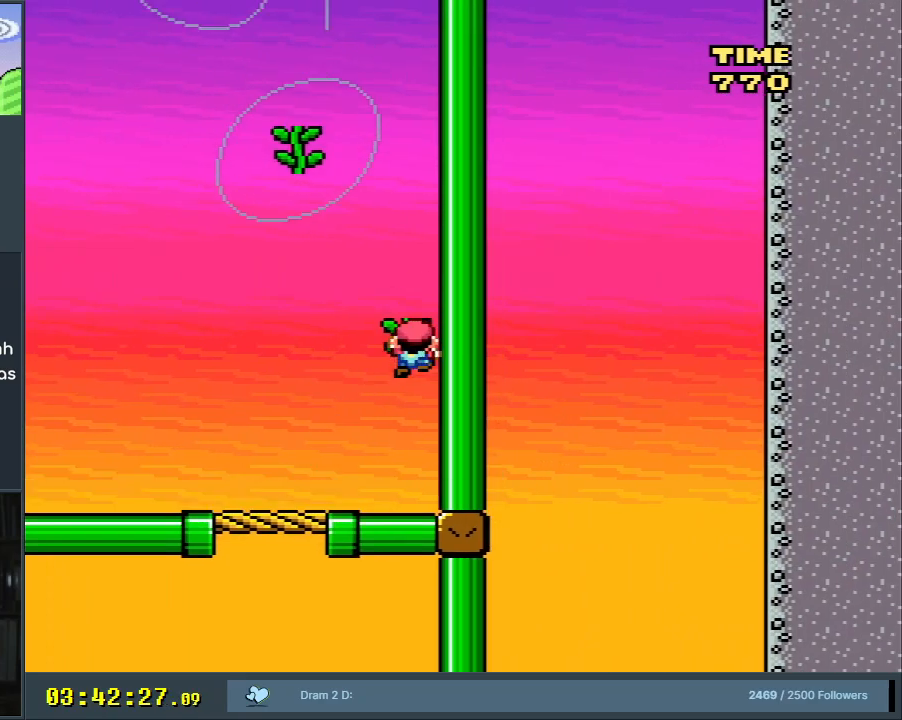
{"buttons": ["B", "Y", "DPAD_LEFT"], "events": [[183, "B", "down"], [200, "DPAD_UP", "up"], [267, "DPAD_LEFT", "down"]]}
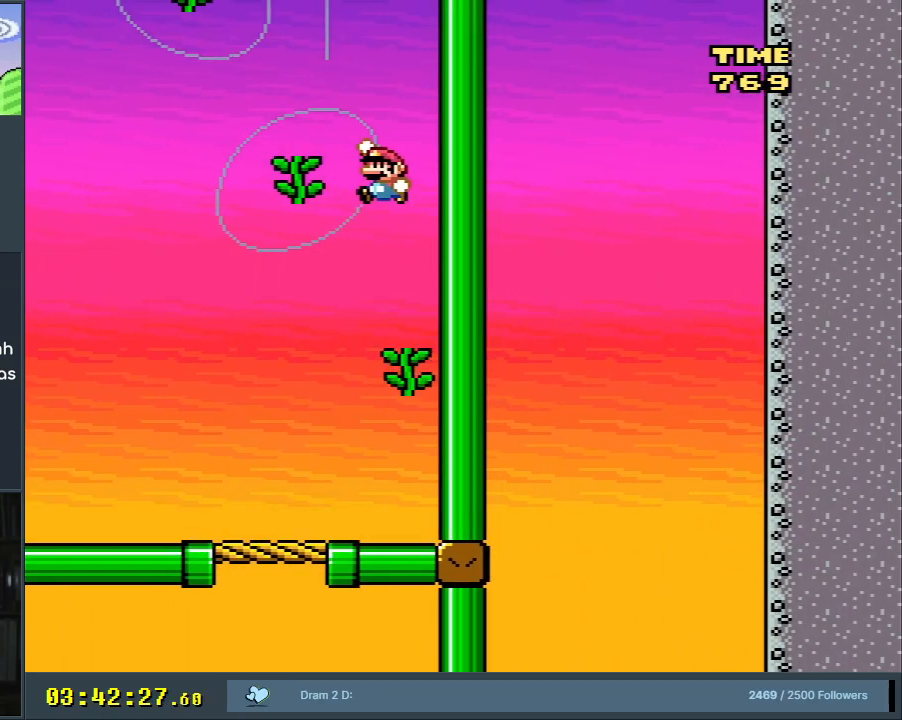
{"buttons": ["Y", "DPAD_UP"], "events": [[117, "DPAD_LEFT", "up"], [150, "DPAD_UP", "down"], [217, "B", "up"]]}